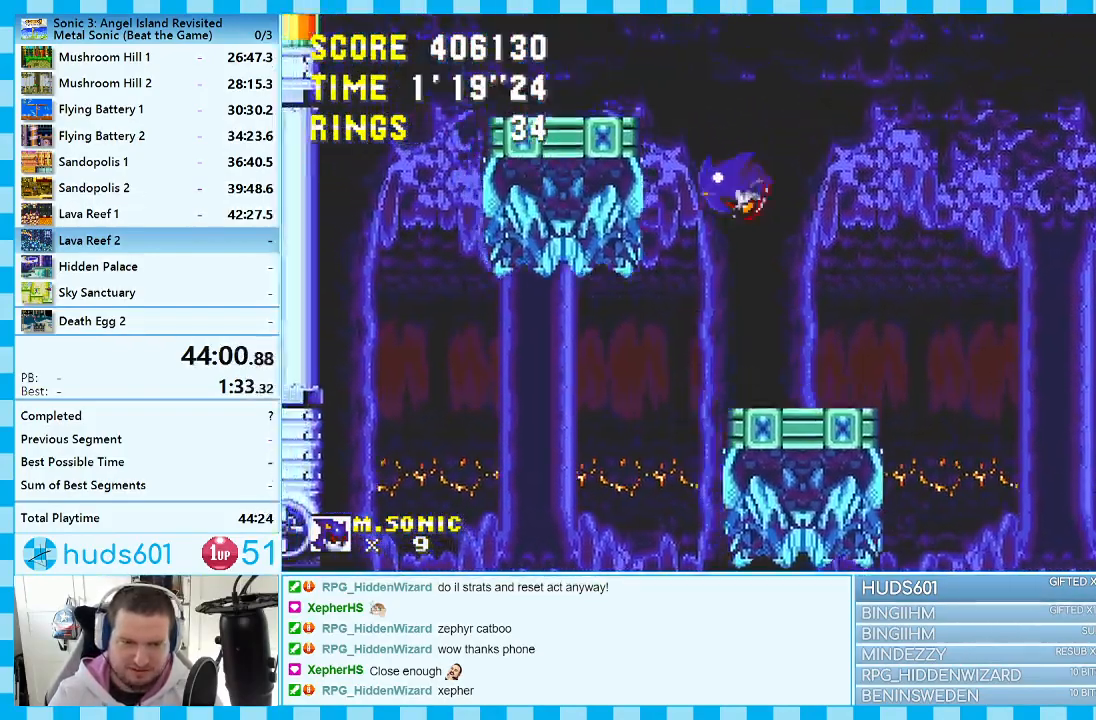
Gameplay with a controller (Xbox layout); each line is a JSON object with the inputs held at the frame after it. "events" lists button and stick changes between this image and that frame as [ms after this image, input, new state], when the widget could be followed in between. Not read: HOME L1 L2 L3 R1 R2 R3 SELECT.
{"buttons": ["DPAD_LEFT"], "events": [[150, "DPAD_LEFT", "up"], [233, "A", "up"], [317, "DPAD_LEFT", "down"]]}
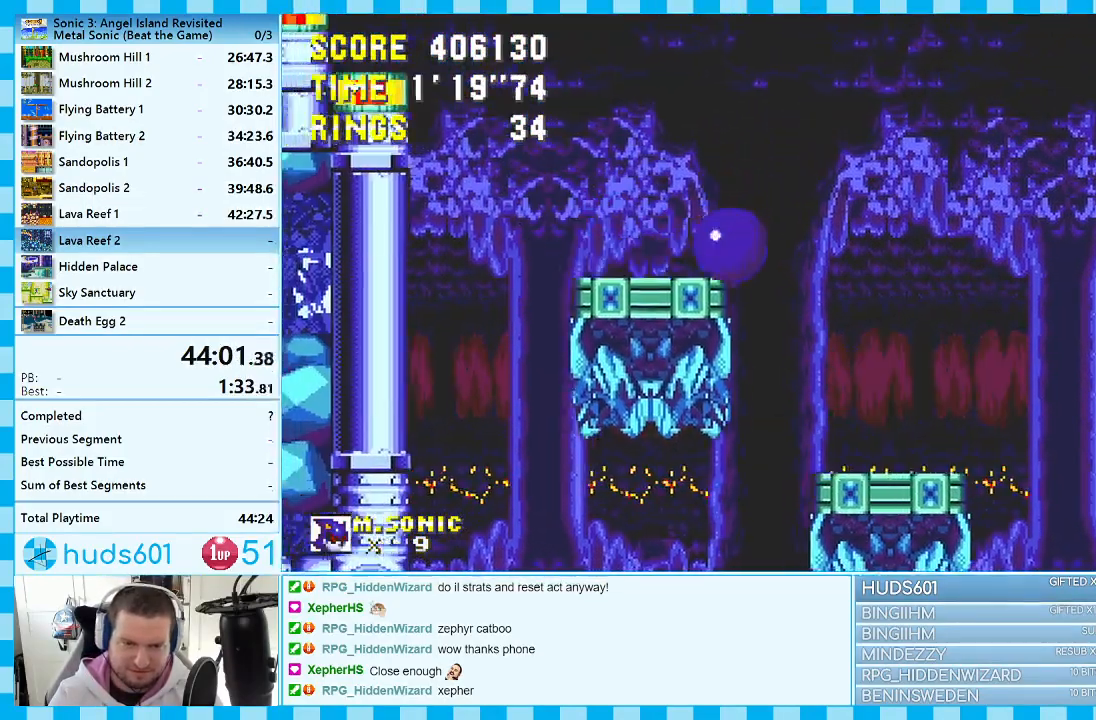
{"buttons": ["DPAD_LEFT"], "events": [[117, "A", "down"], [233, "DPAD_LEFT", "up"], [450, "A", "up"], [500, "DPAD_LEFT", "down"]]}
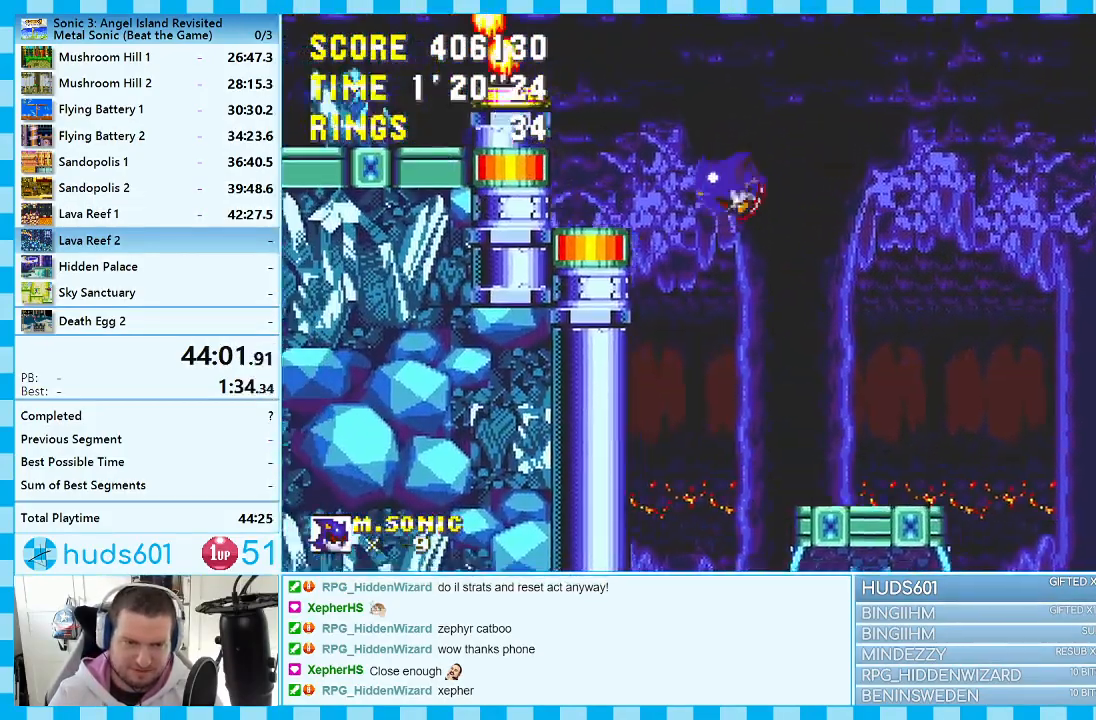
{"buttons": ["A", "DPAD_LEFT"], "events": [[117, "A", "down"]]}
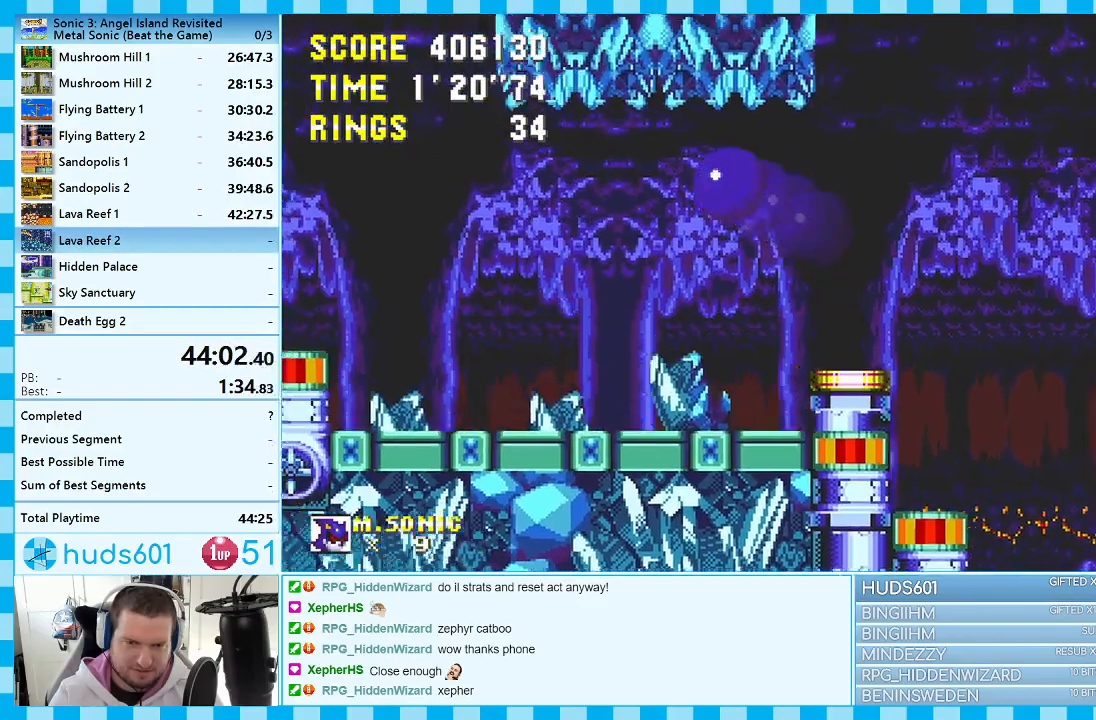
{"buttons": ["DPAD_LEFT"], "events": [[383, "A", "up"]]}
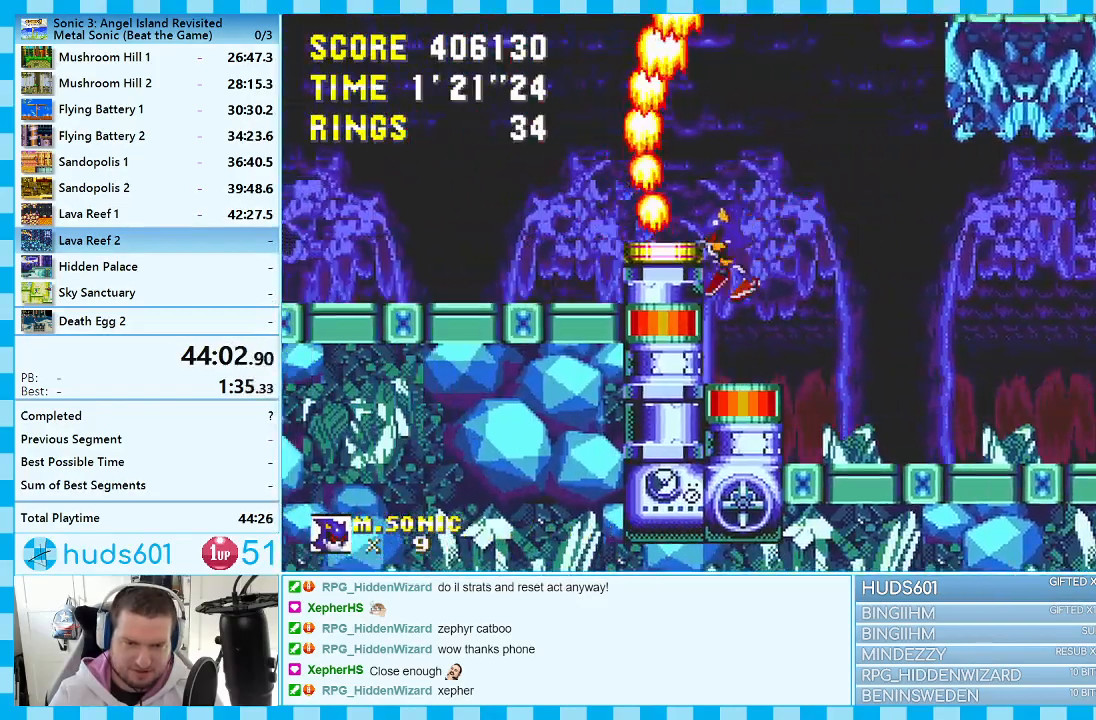
{"buttons": ["A", "DPAD_RIGHT"], "events": [[17, "DPAD_LEFT", "up"], [117, "A", "down"], [400, "A", "up"], [467, "A", "down"], [483, "DPAD_RIGHT", "down"]]}
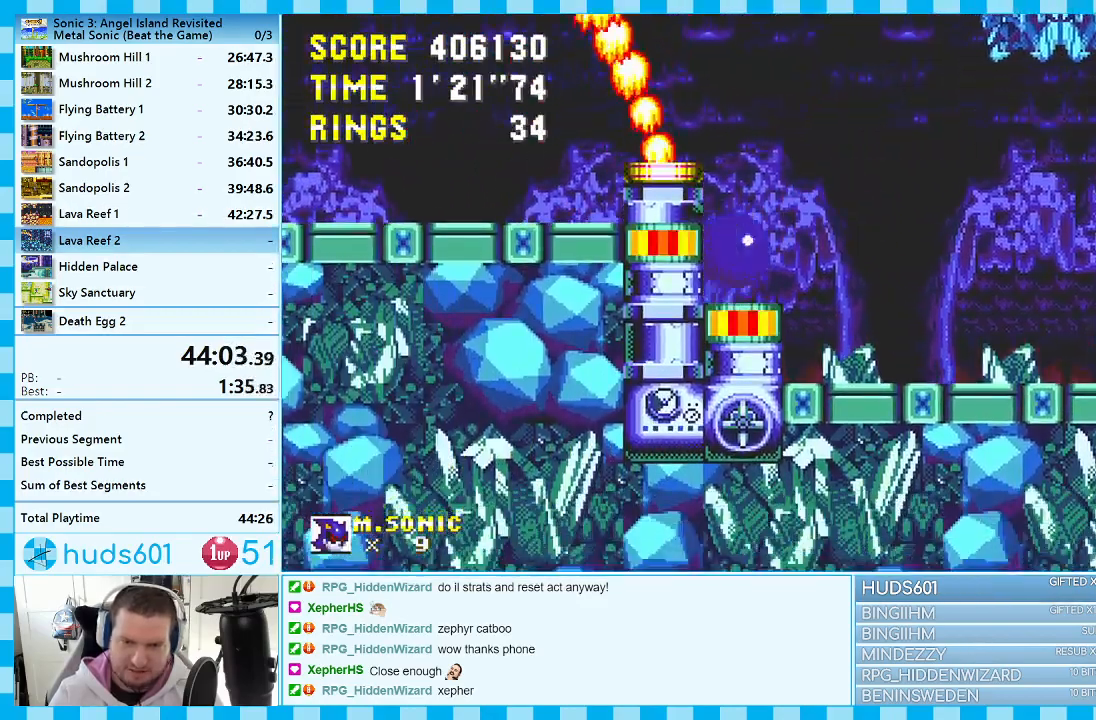
{"buttons": ["A", "DPAD_RIGHT"], "events": [[317, "A", "up"], [400, "A", "down"]]}
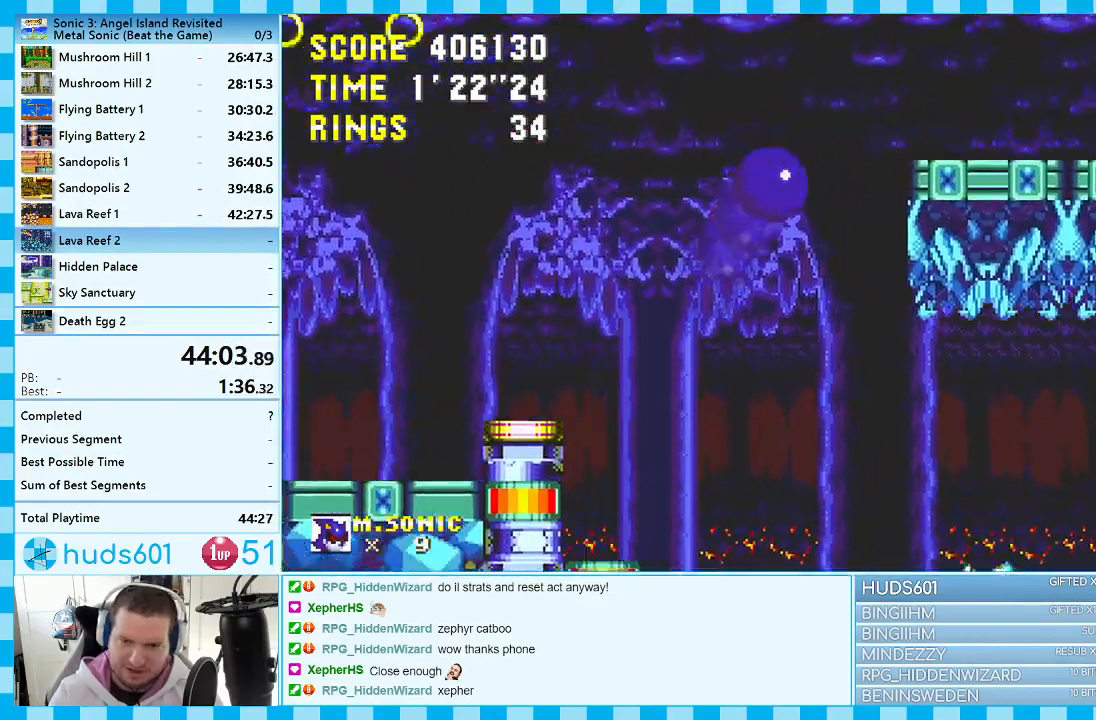
{"buttons": [], "events": [[17, "DPAD_RIGHT", "up"], [150, "DPAD_RIGHT", "down"], [183, "A", "up"], [367, "DPAD_RIGHT", "up"]]}
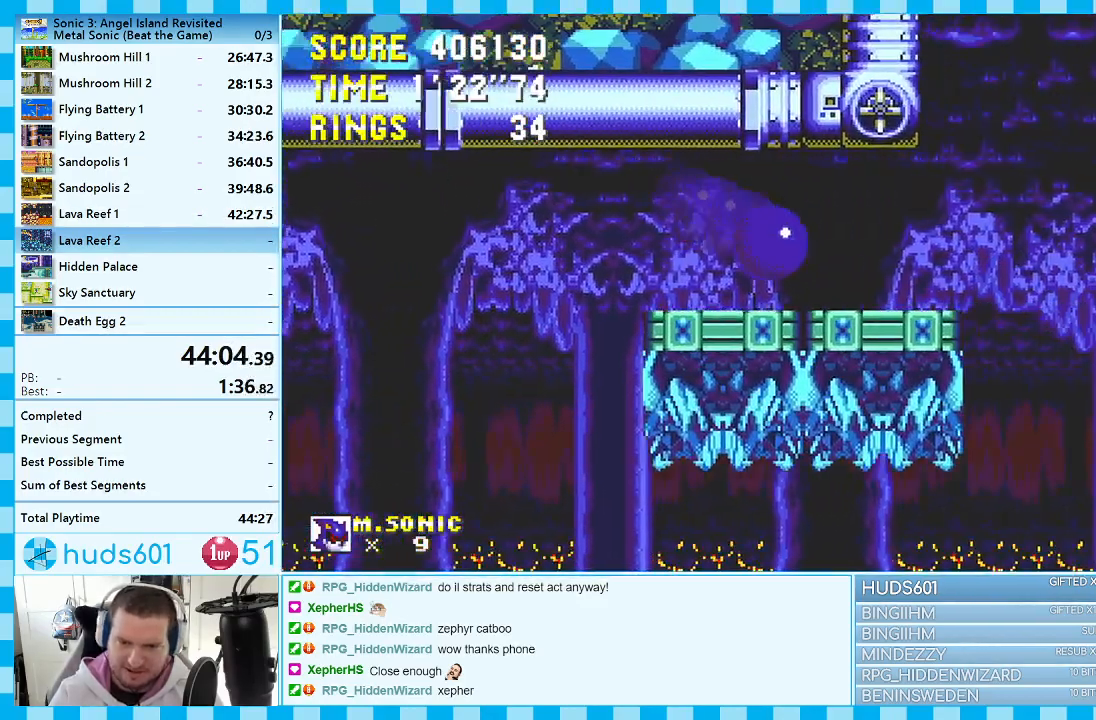
{"buttons": ["A"], "events": [[50, "DPAD_RIGHT", "down"], [167, "A", "down"], [250, "DPAD_RIGHT", "up"]]}
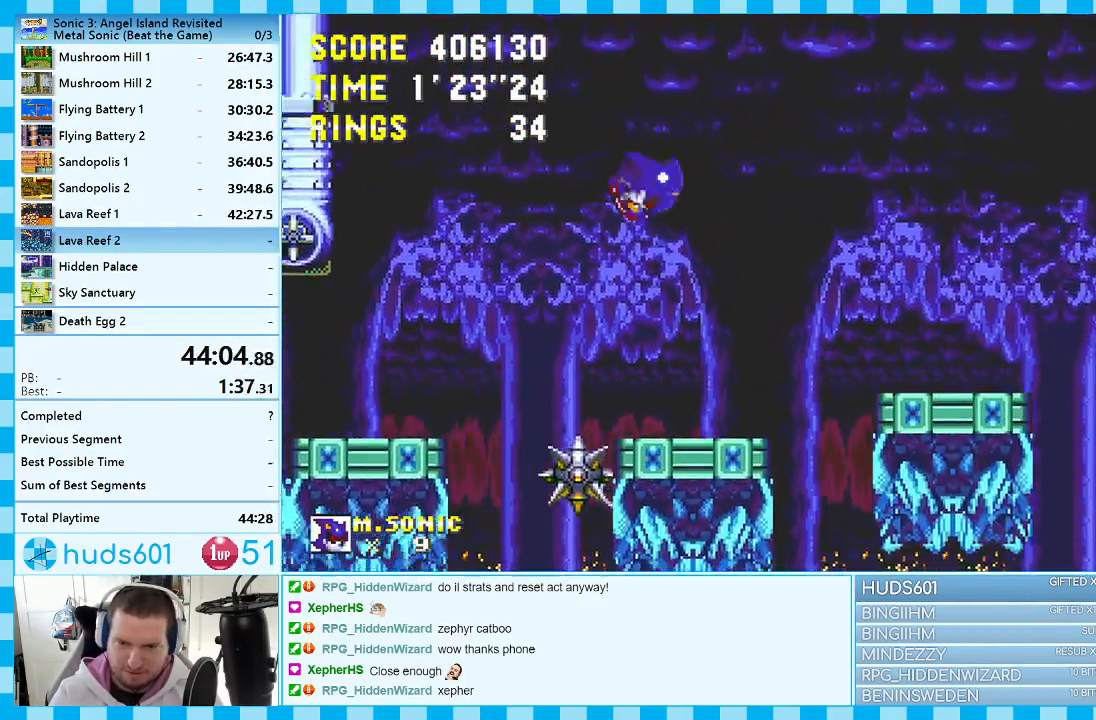
{"buttons": [], "events": [[17, "A", "up"], [67, "DPAD_RIGHT", "down"], [217, "DPAD_RIGHT", "up"], [250, "A", "down"], [500, "A", "up"]]}
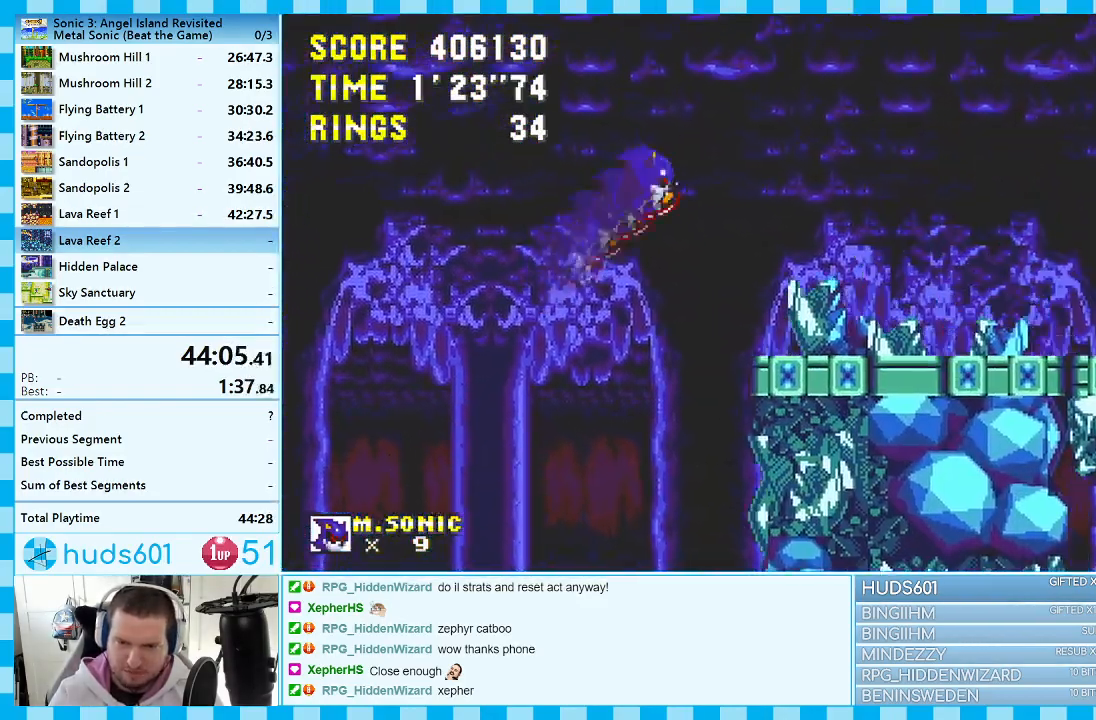
{"buttons": [], "events": [[100, "DPAD_RIGHT", "down"], [217, "DPAD_RIGHT", "up"], [350, "DPAD_LEFT", "down"], [450, "DPAD_LEFT", "up"]]}
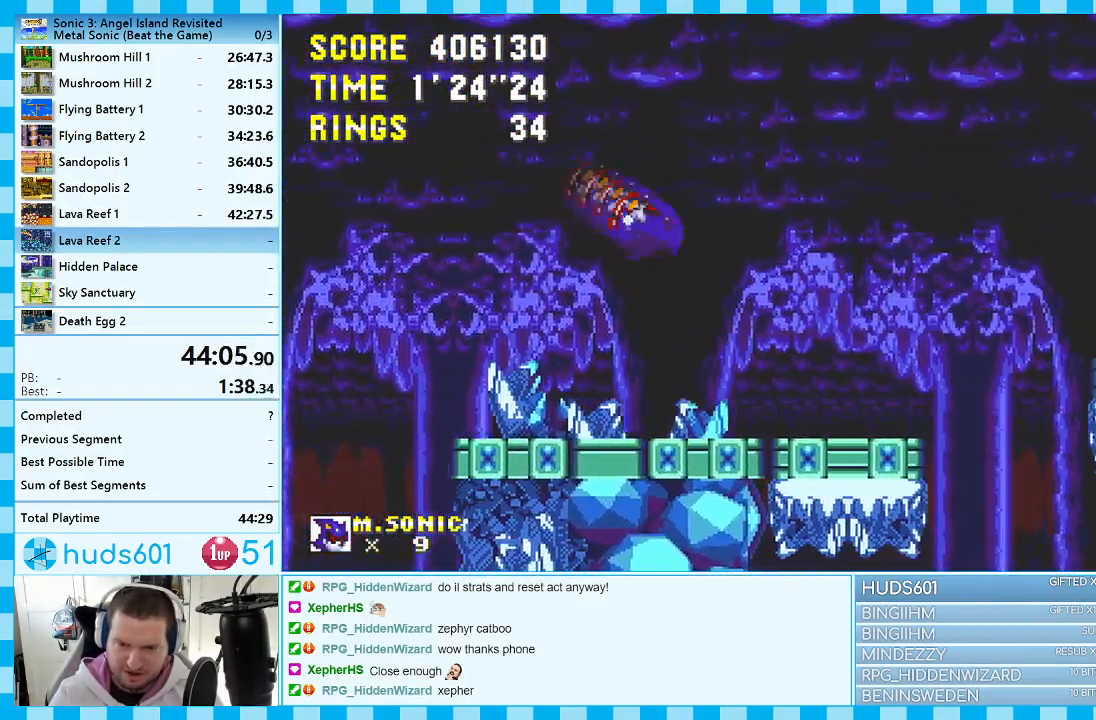
{"buttons": ["A", "DPAD_RIGHT"], "events": [[100, "DPAD_RIGHT", "down"], [333, "A", "down"]]}
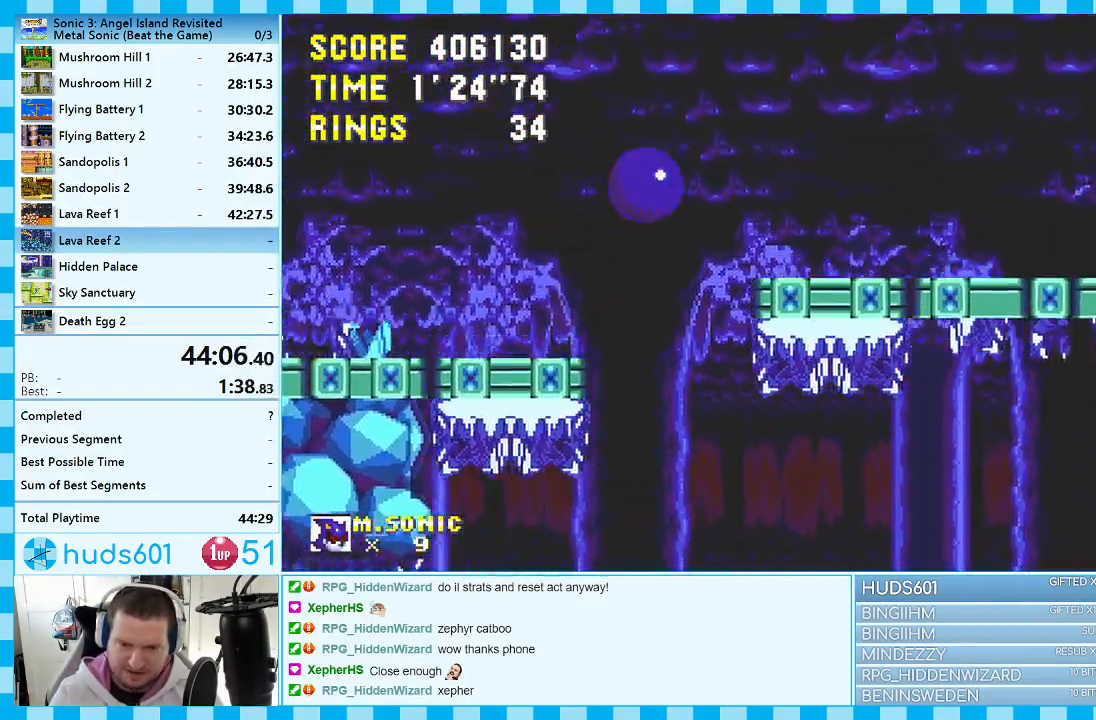
{"buttons": ["DPAD_RIGHT"], "events": [[183, "A", "up"]]}
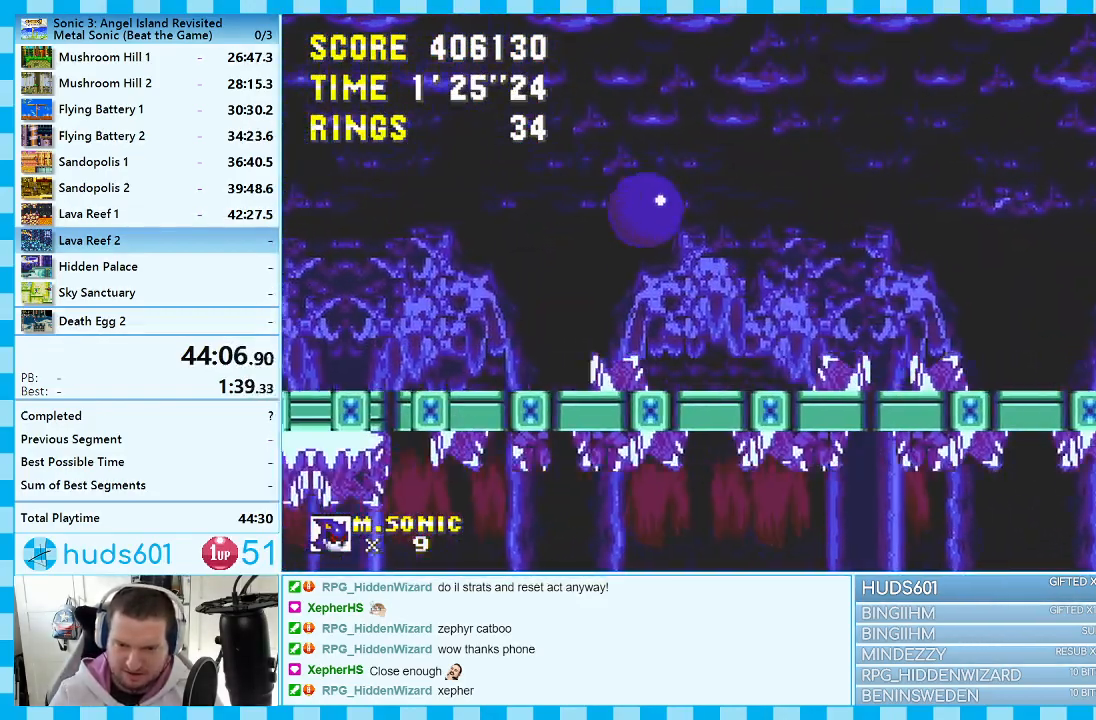
{"buttons": ["A", "DPAD_RIGHT"], "events": [[133, "A", "down"]]}
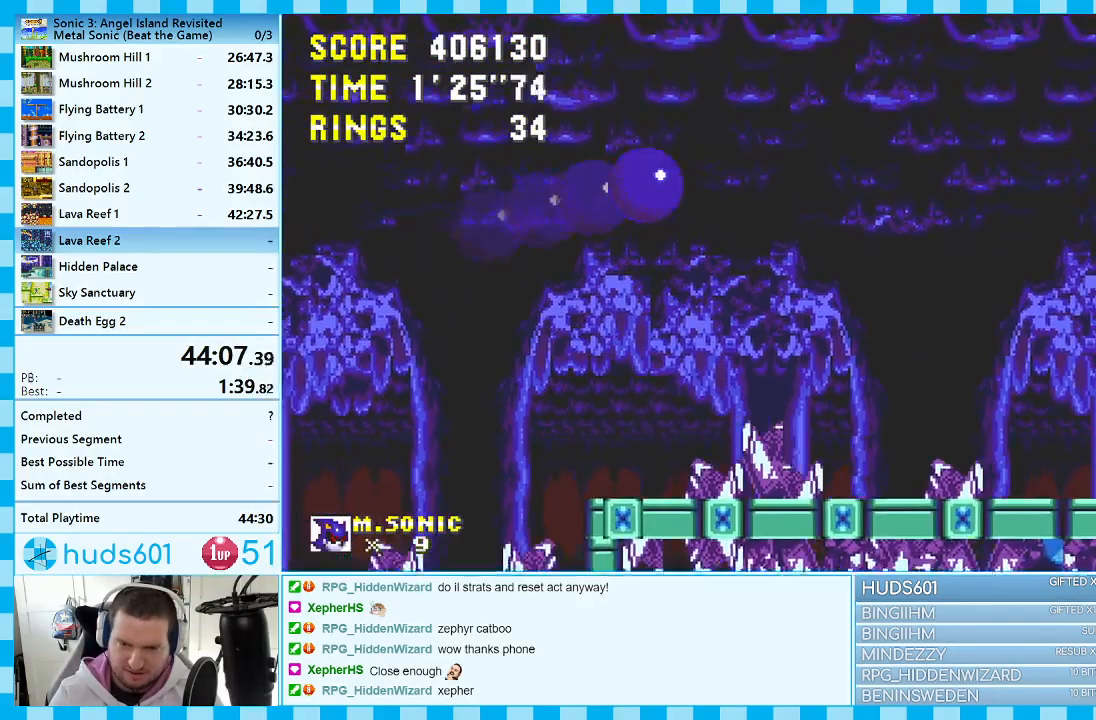
{"buttons": ["DPAD_RIGHT"], "events": [[367, "A", "up"]]}
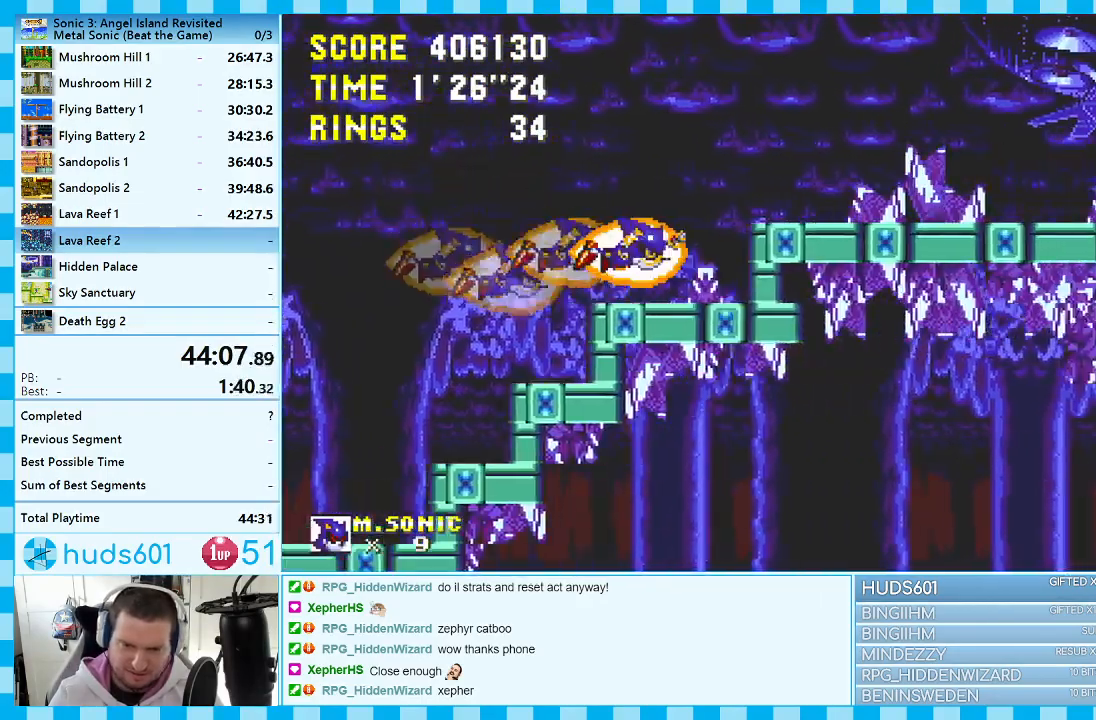
{"buttons": ["DPAD_RIGHT"], "events": [[50, "A", "down"], [333, "A", "up"]]}
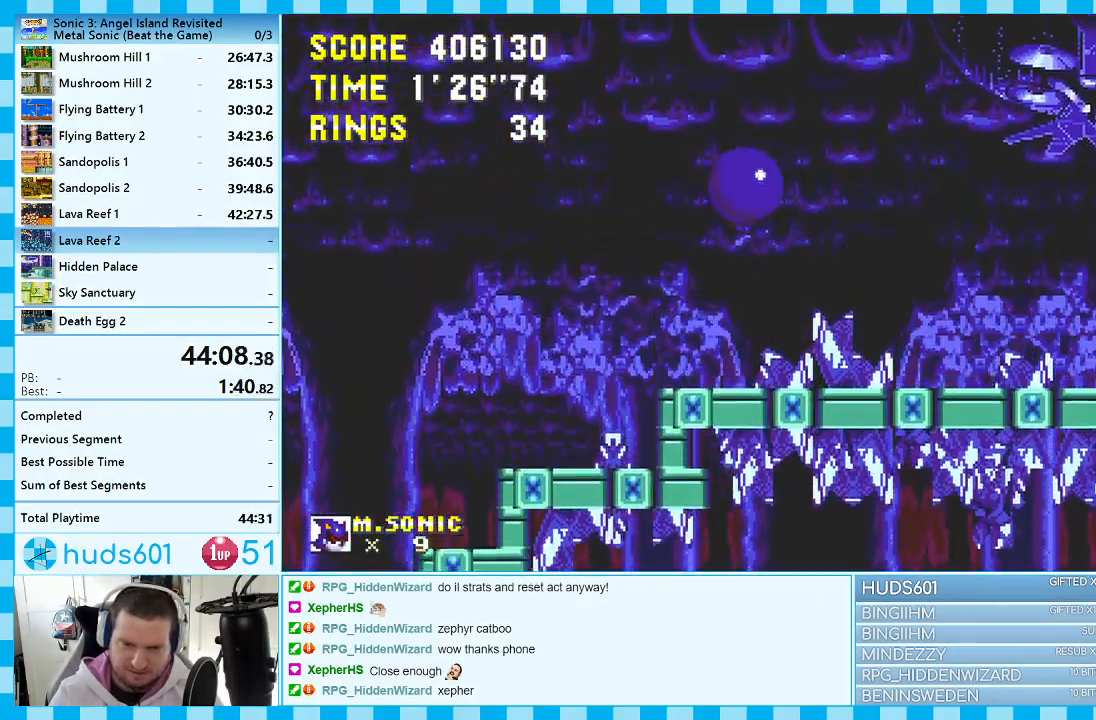
{"buttons": ["DPAD_RIGHT"], "events": []}
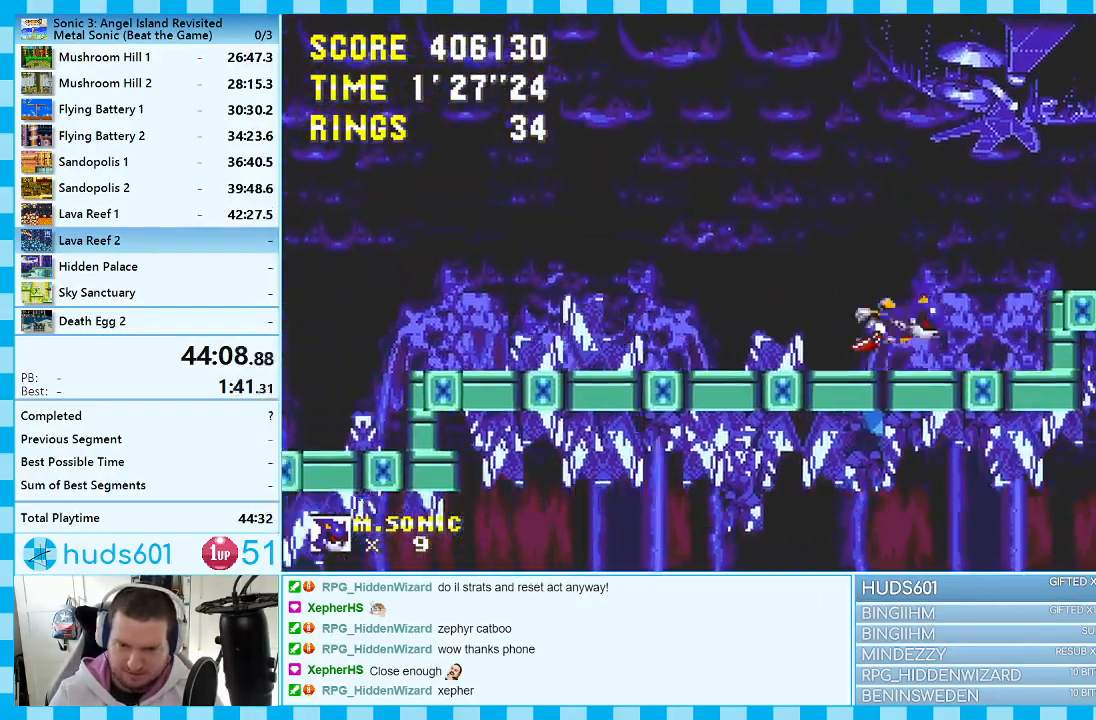
{"buttons": ["A", "DPAD_RIGHT"], "events": [[50, "A", "down"], [350, "A", "up"], [433, "A", "down"]]}
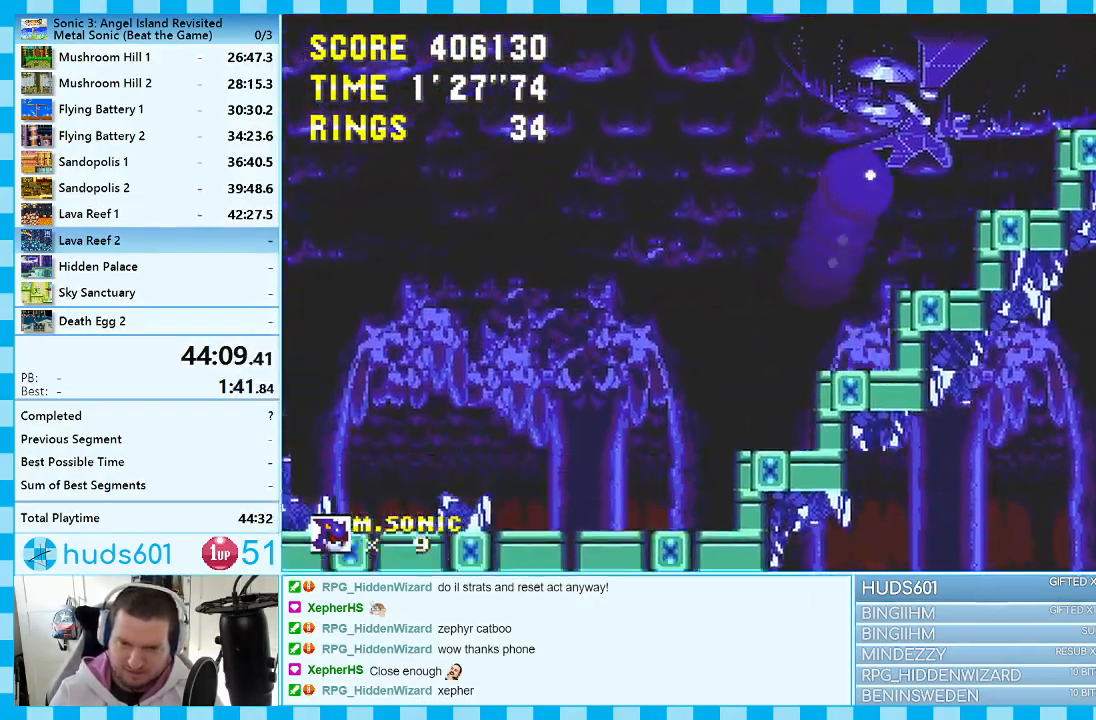
{"buttons": ["DPAD_RIGHT"], "events": [[433, "A", "up"]]}
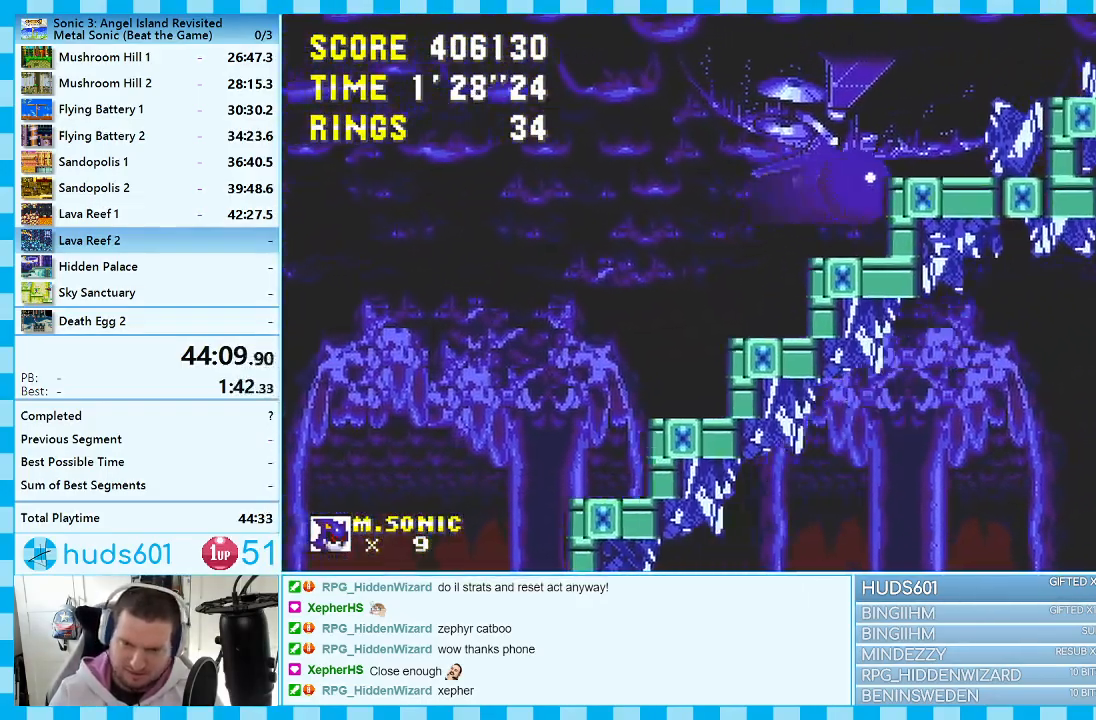
{"buttons": ["A", "DPAD_RIGHT"], "events": [[150, "A", "down"], [333, "A", "up"], [417, "A", "down"]]}
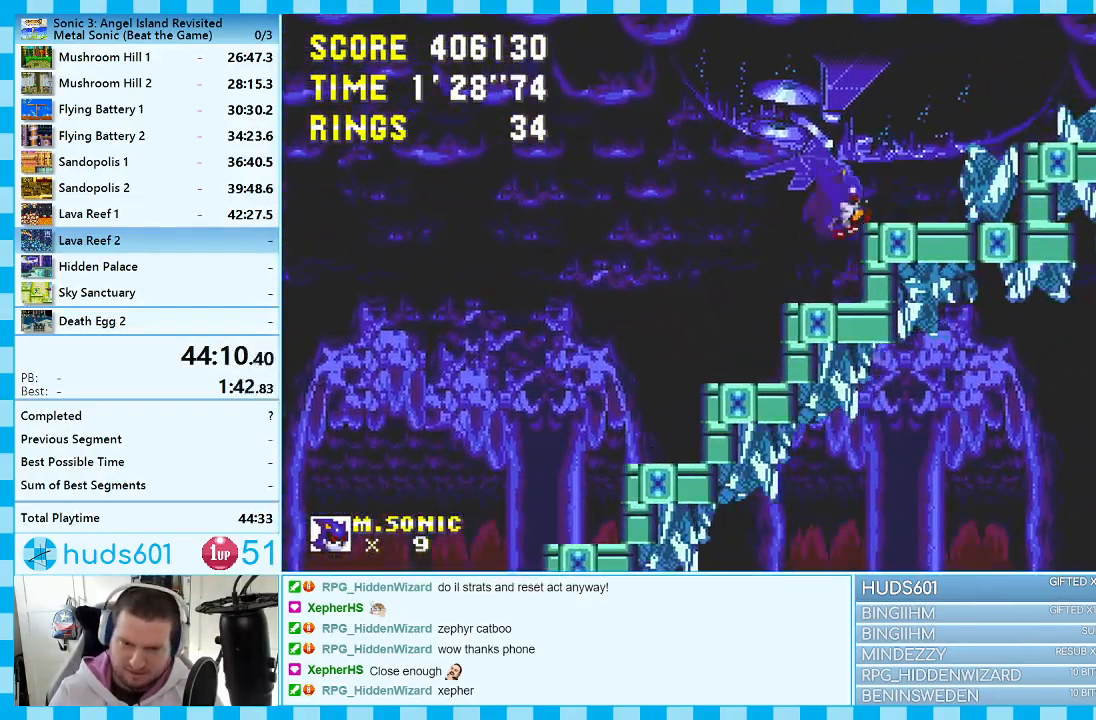
{"buttons": ["DPAD_RIGHT"], "events": [[133, "A", "up"]]}
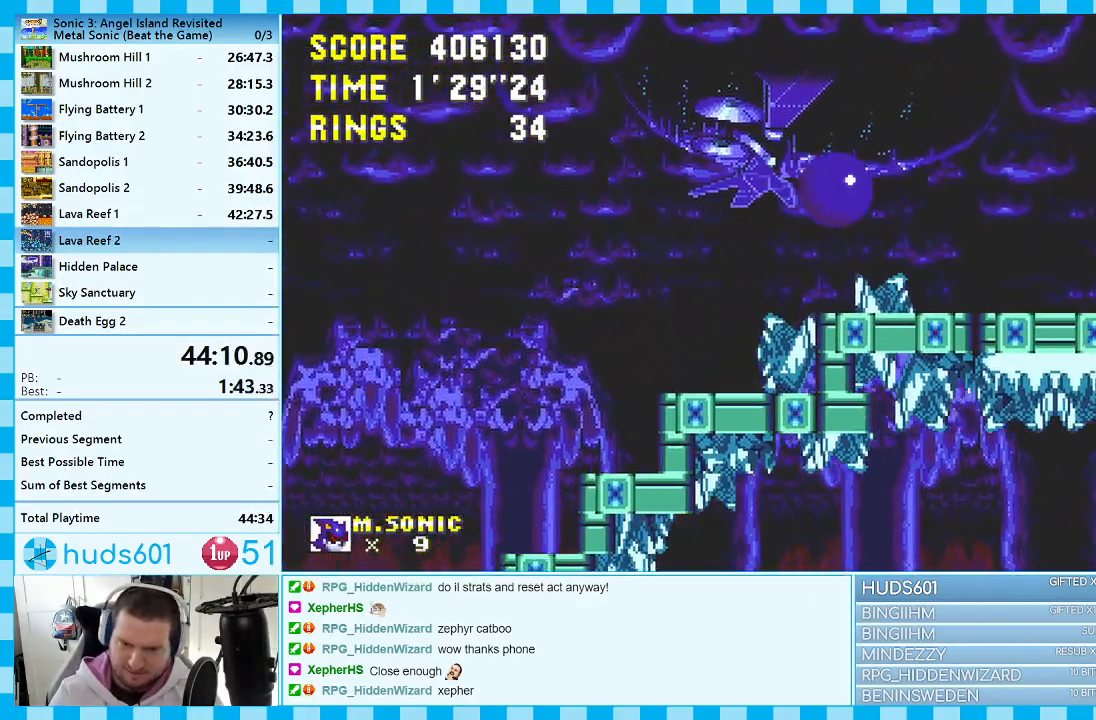
{"buttons": ["A", "DPAD_RIGHT"], "events": [[283, "A", "down"]]}
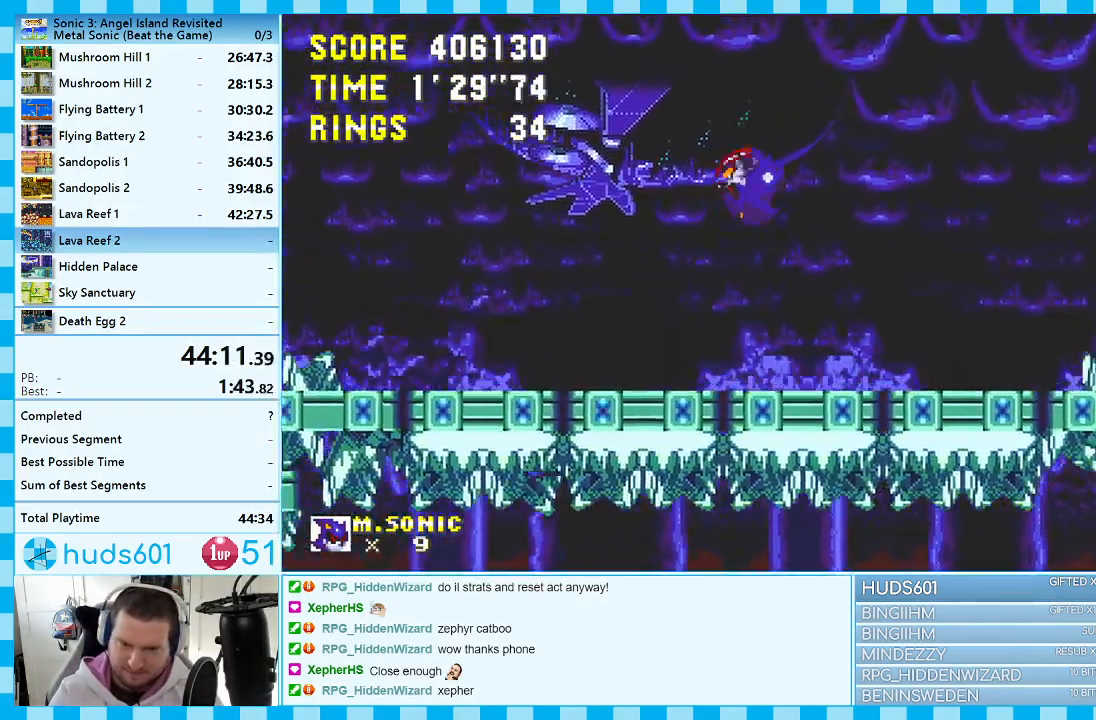
{"buttons": ["A", "DPAD_RIGHT"], "events": [[150, "A", "up"], [467, "A", "down"]]}
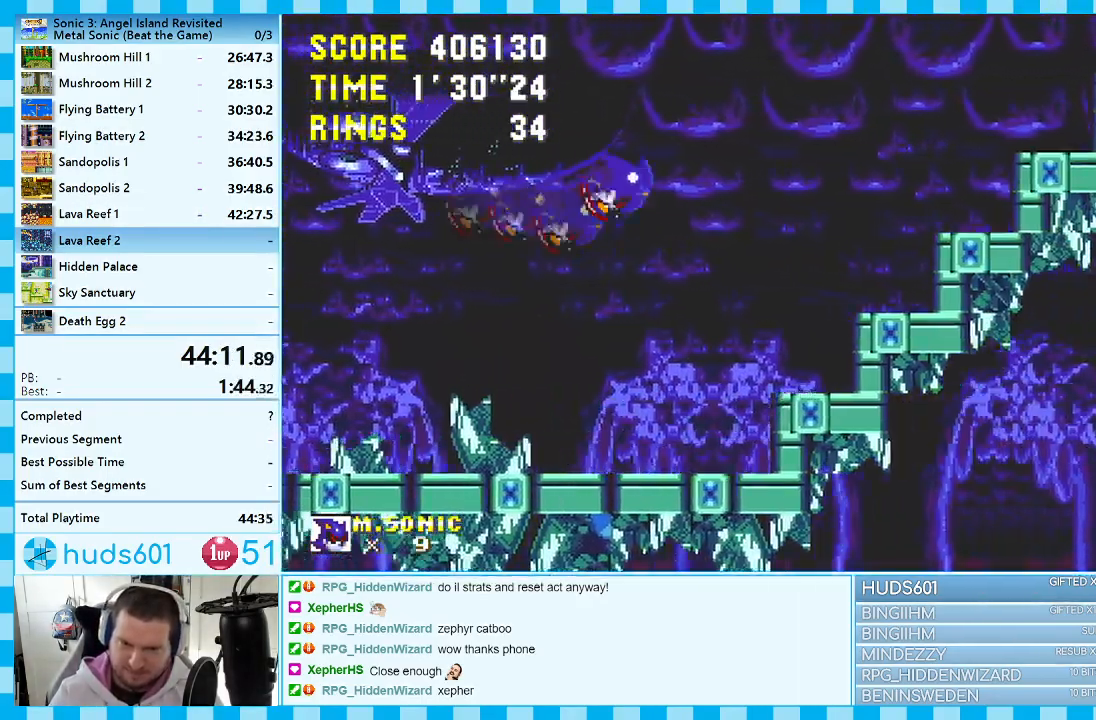
{"buttons": ["DPAD_RIGHT"], "events": [[483, "A", "up"]]}
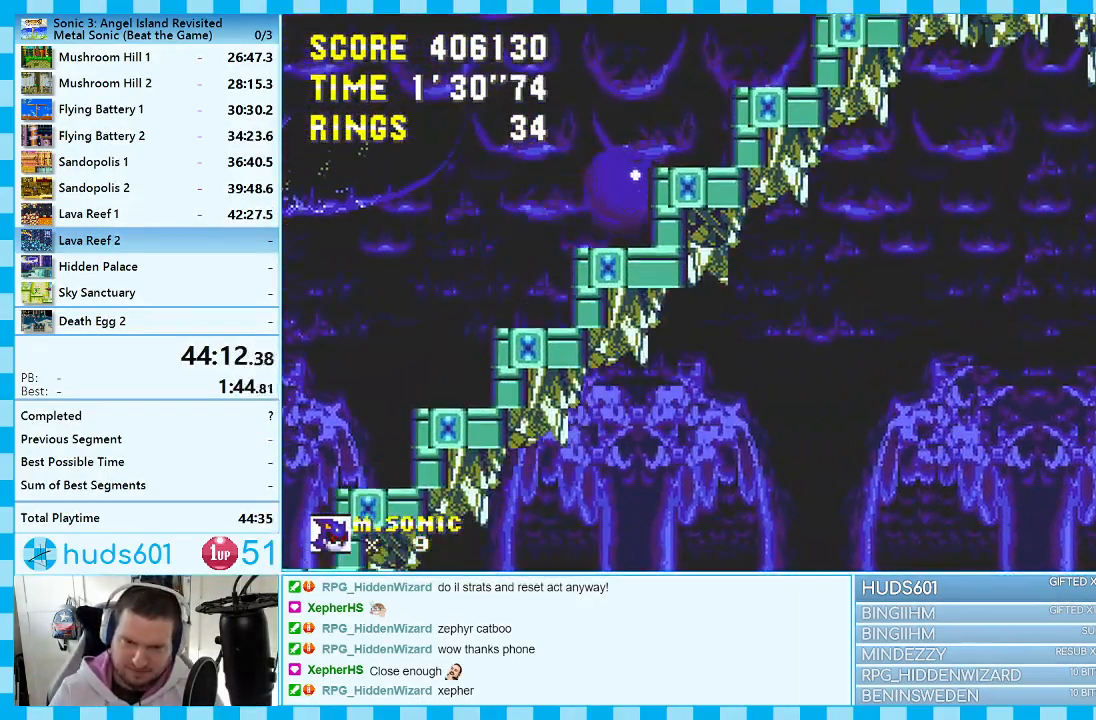
{"buttons": ["A", "DPAD_RIGHT"], "events": [[133, "A", "down"], [350, "A", "up"], [400, "A", "down"]]}
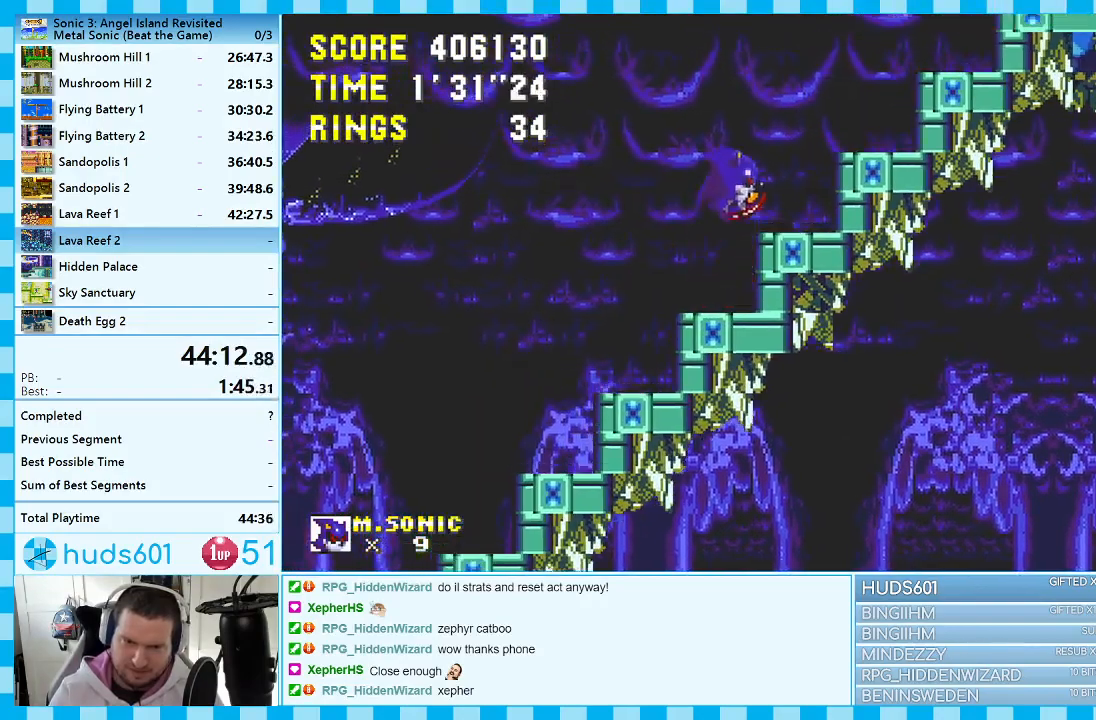
{"buttons": ["DPAD_RIGHT"], "events": [[417, "A", "up"]]}
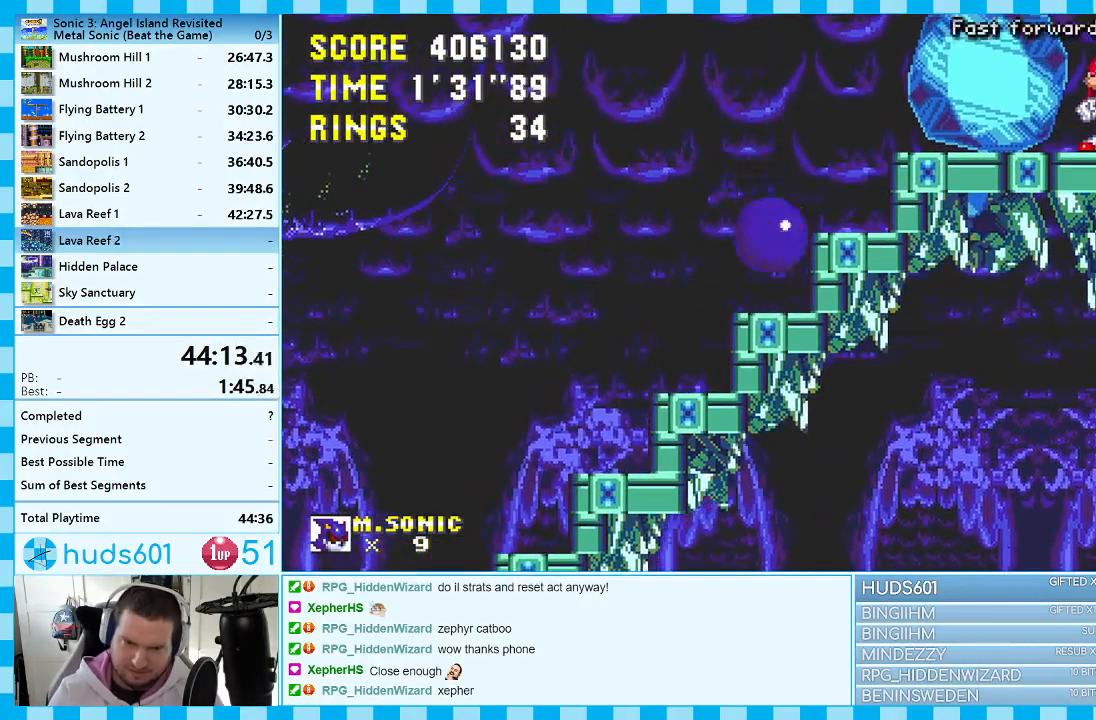
{"buttons": [], "events": [[367, "DPAD_RIGHT", "up"]]}